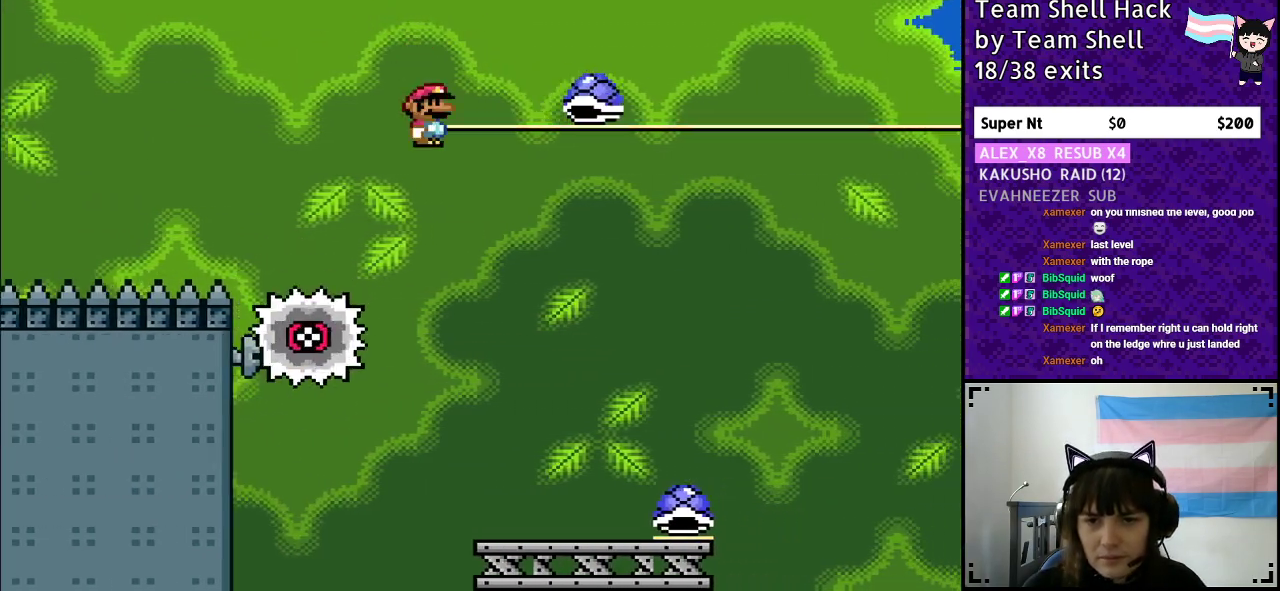
Gameplay with a controller (Nintendo layout); each line is a JSON object with the inputs held at the frame after it. "events" lists button and stick changes between this image and that frame as [ms after this image, input, new state], when the widget could be followed in between. Not read: L3 R3.
{"buttons": ["Y", "DPAD_RIGHT"], "events": [[183, "DPAD_RIGHT", "up"], [217, "DPAD_LEFT", "down"], [350, "DPAD_LEFT", "up"], [400, "DPAD_RIGHT", "down"]]}
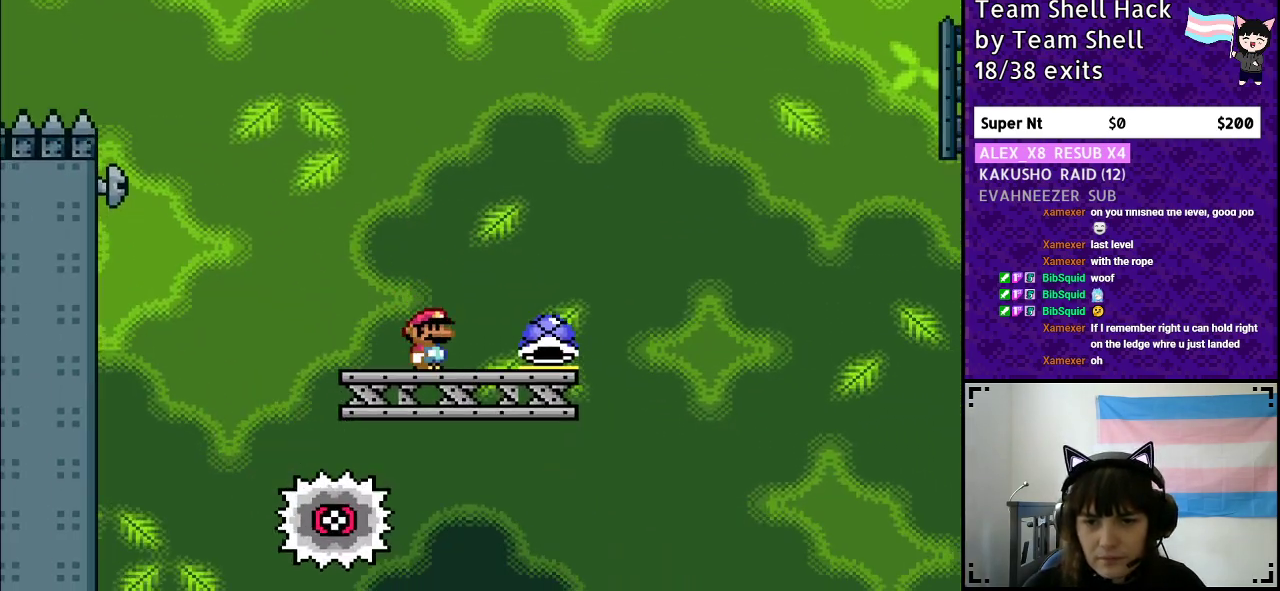
{"buttons": ["B", "Y"], "events": [[250, "B", "down"], [283, "DPAD_RIGHT", "up"]]}
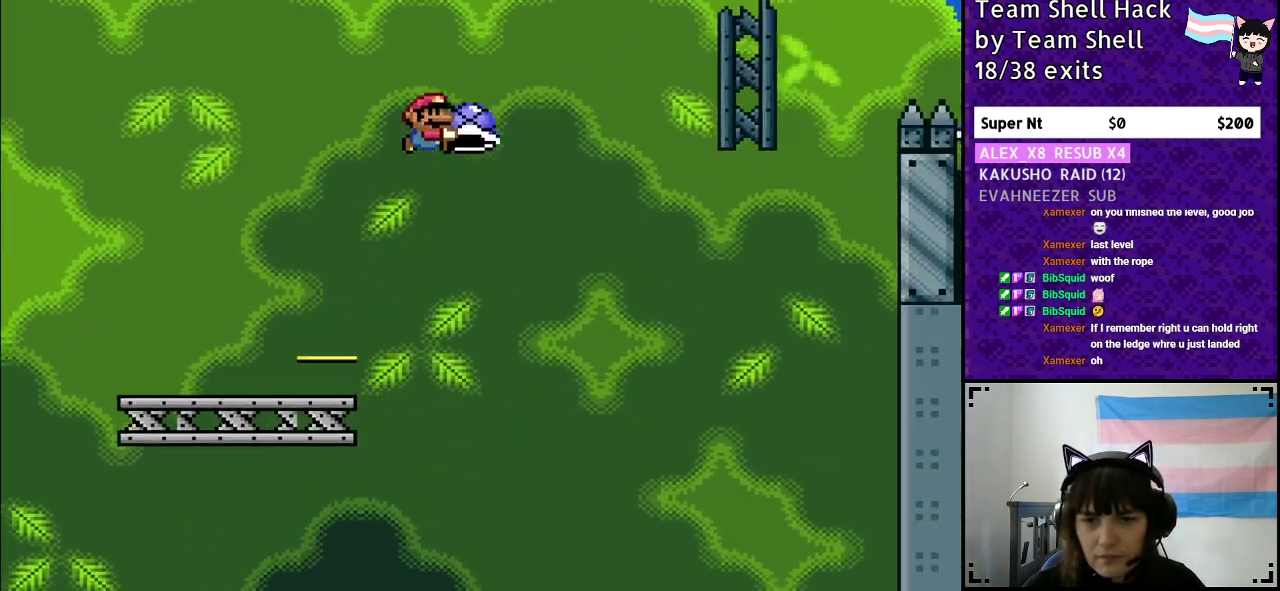
{"buttons": ["B", "Y", "DPAD_RIGHT"], "events": [[167, "Y", "up"], [233, "Y", "down"], [333, "DPAD_LEFT", "down"], [433, "DPAD_LEFT", "up"], [450, "DPAD_RIGHT", "down"]]}
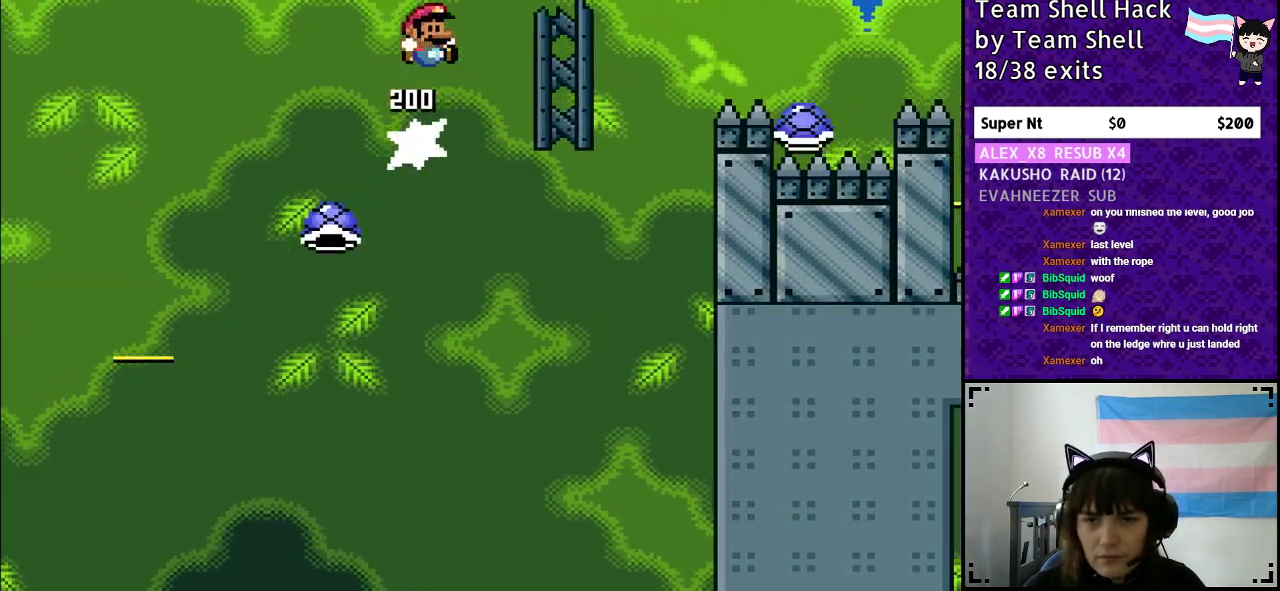
{"buttons": ["B", "Y", "DPAD_RIGHT"], "events": []}
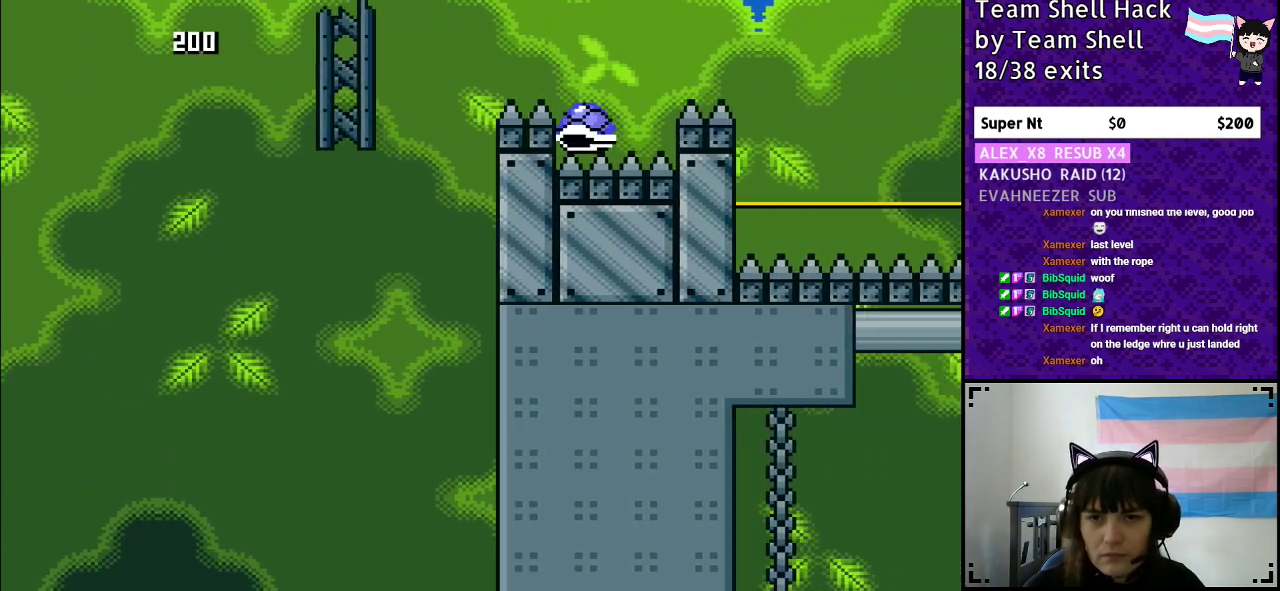
{"buttons": ["B", "Y", "DPAD_RIGHT"], "events": []}
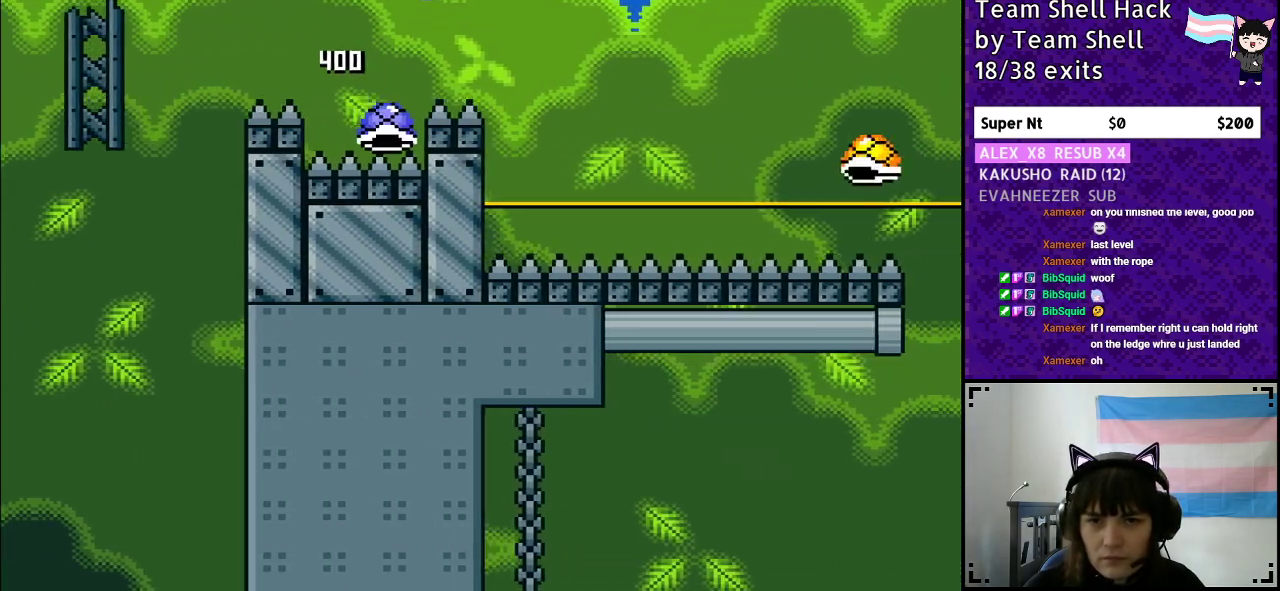
{"buttons": ["B", "Y", "DPAD_RIGHT"], "events": []}
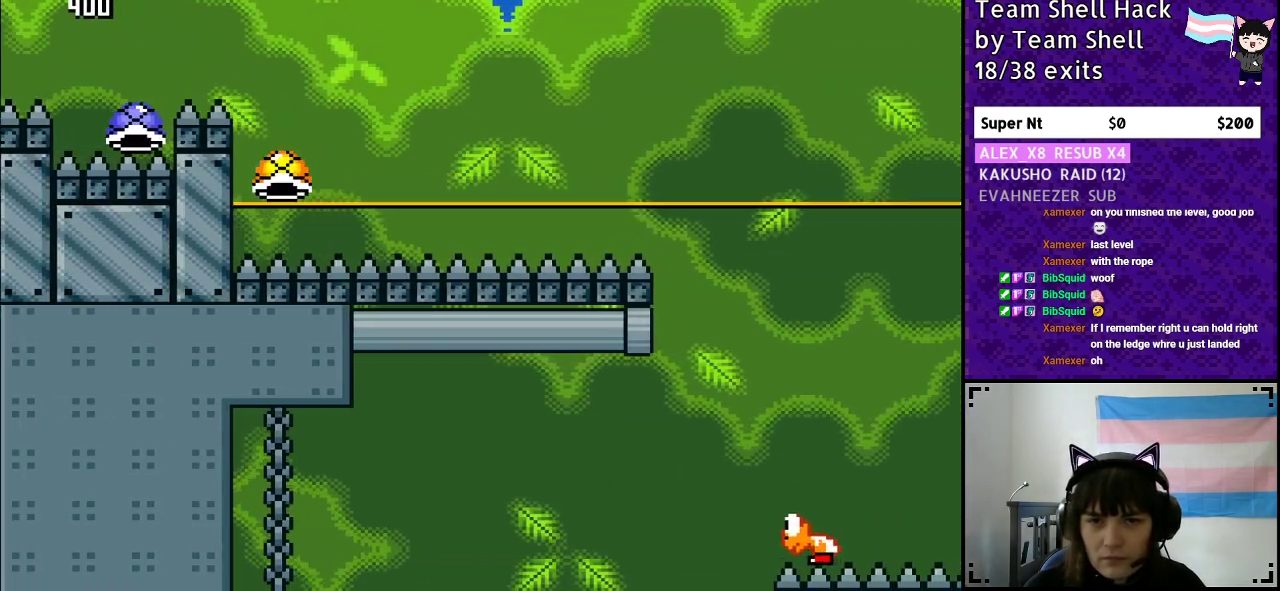
{"buttons": ["B", "Y", "DPAD_RIGHT"], "events": [[167, "DPAD_RIGHT", "up"], [200, "DPAD_LEFT", "down"], [350, "DPAD_LEFT", "up"], [433, "DPAD_RIGHT", "down"]]}
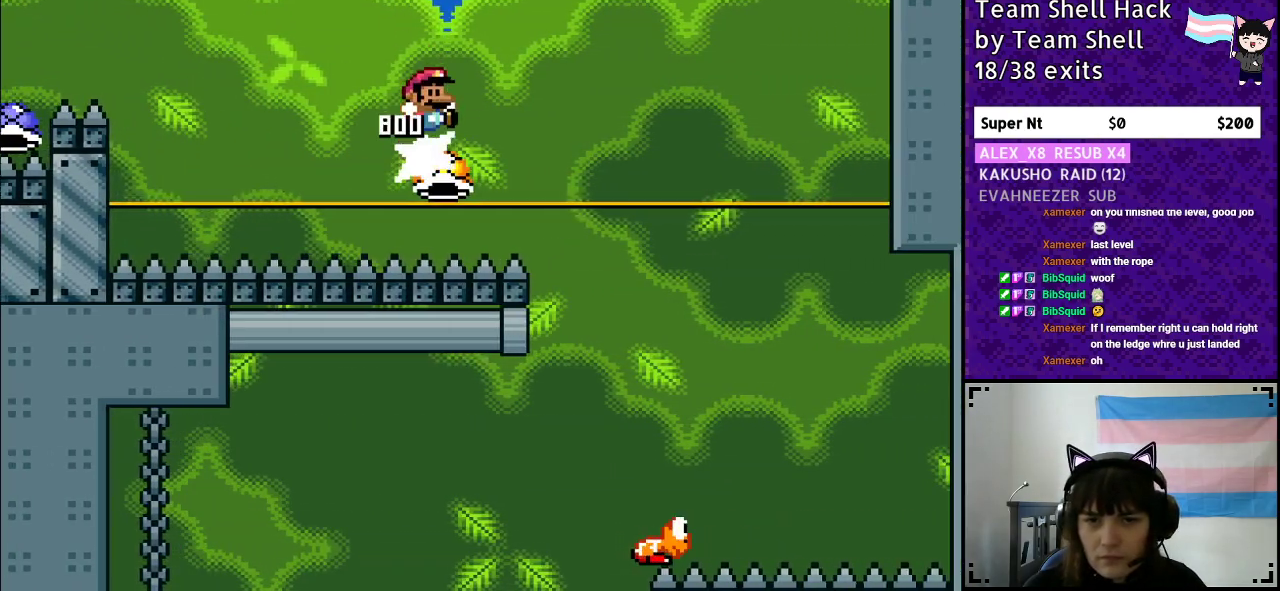
{"buttons": ["B", "Y", "DPAD_RIGHT"], "events": []}
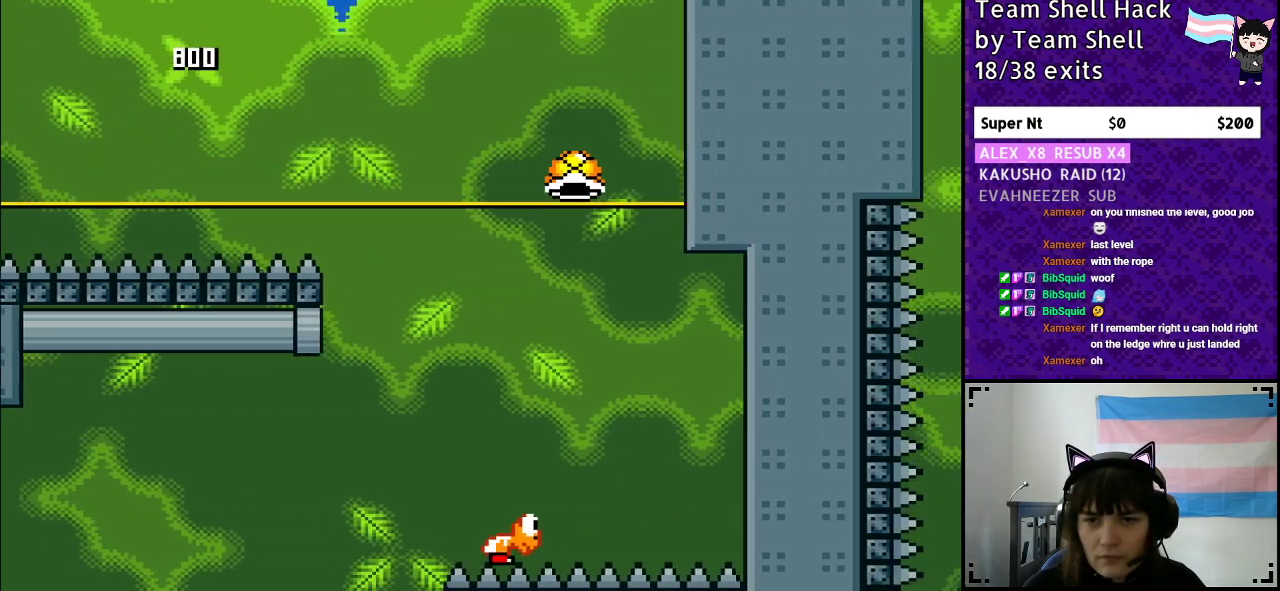
{"buttons": ["B", "Y"], "events": [[467, "DPAD_RIGHT", "up"]]}
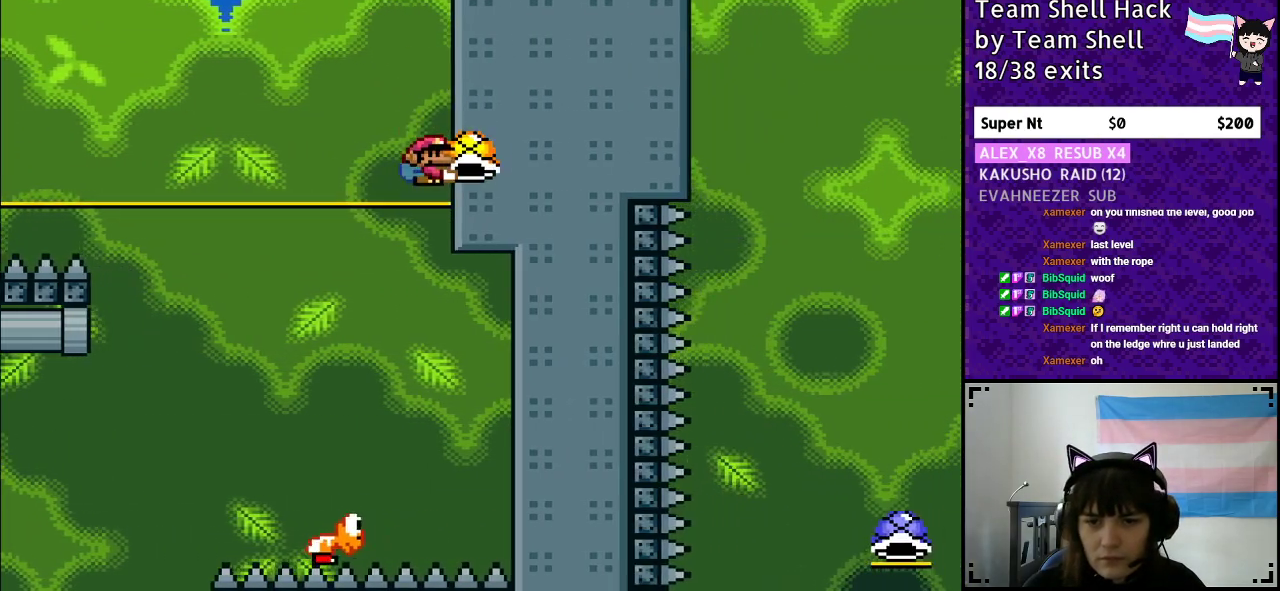
{"buttons": ["B", "Y", "DPAD_RIGHT"], "events": [[233, "DPAD_LEFT", "down"], [450, "DPAD_LEFT", "up"], [467, "DPAD_RIGHT", "down"]]}
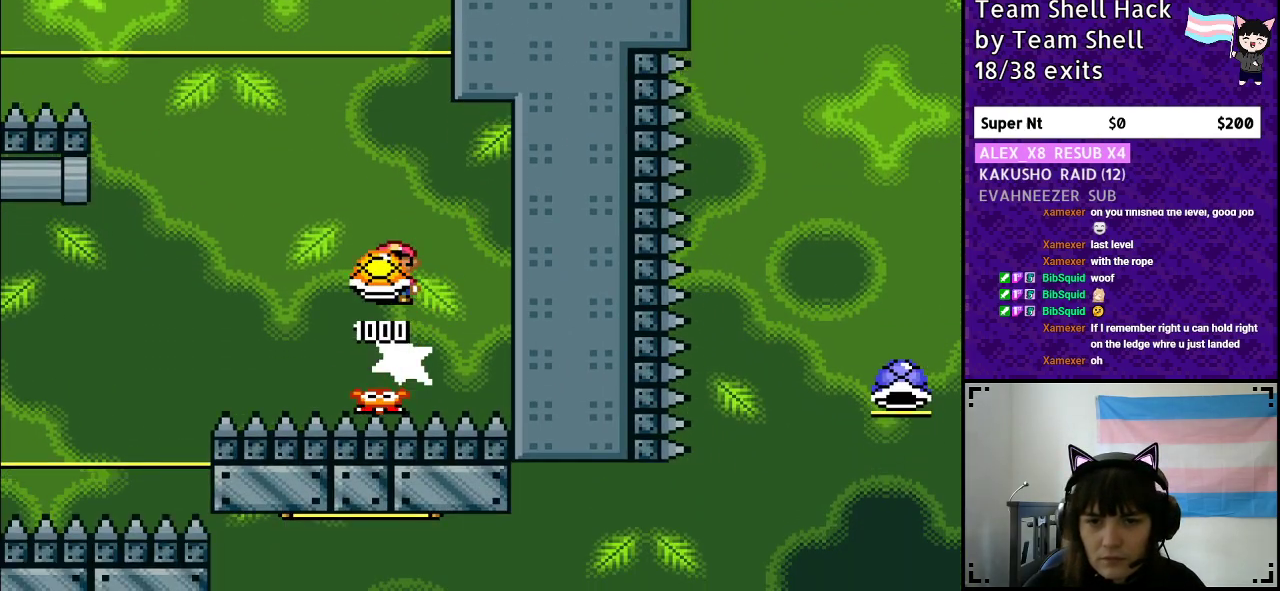
{"buttons": ["B", "Y", "DPAD_LEFT"], "events": [[100, "DPAD_LEFT", "down"], [100, "DPAD_RIGHT", "up"]]}
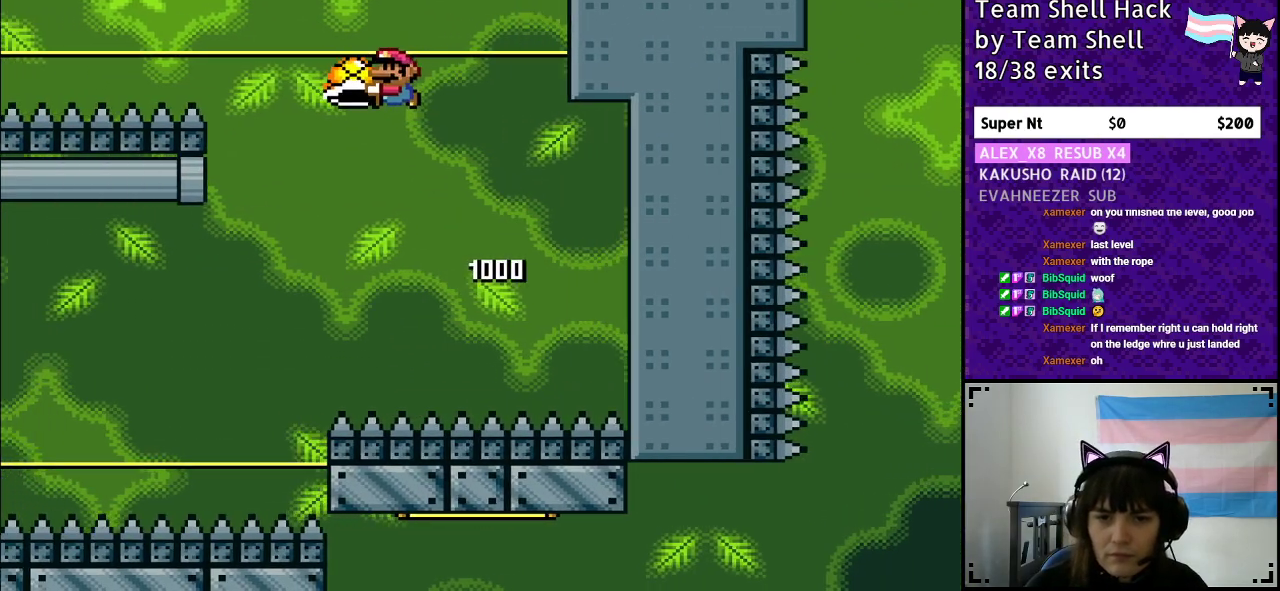
{"buttons": [], "events": [[50, "DPAD_LEFT", "up"], [83, "DPAD_RIGHT", "down"], [83, "Y", "up"], [150, "Y", "down"], [217, "DPAD_RIGHT", "up"], [400, "Y", "up"], [483, "B", "up"]]}
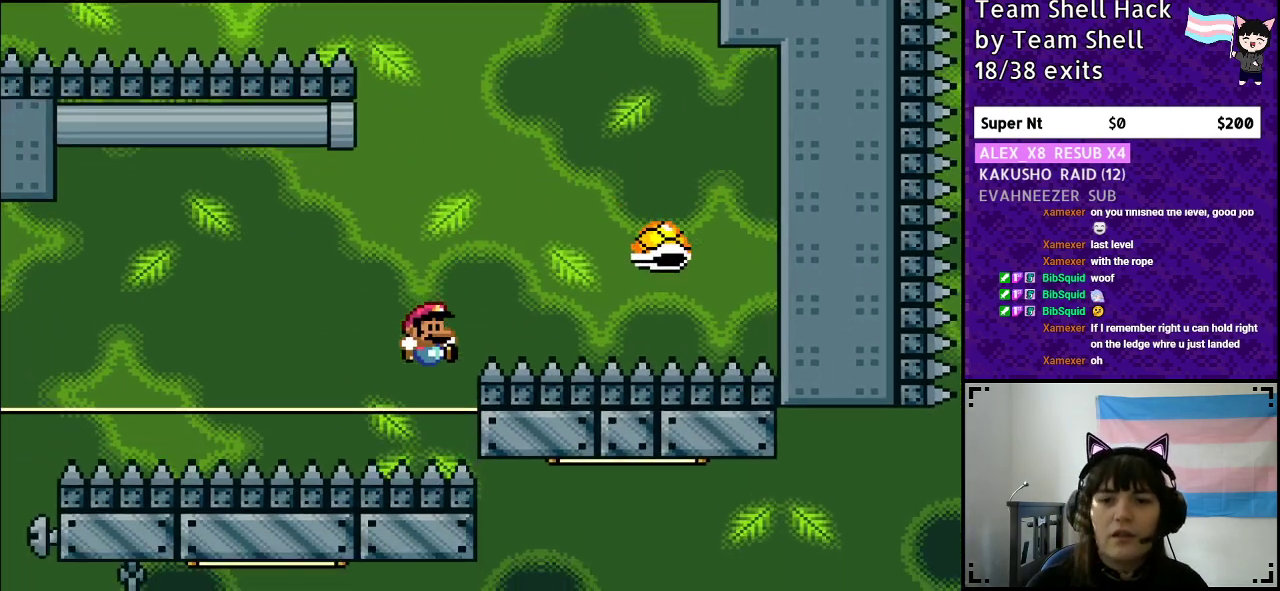
{"buttons": [], "events": []}
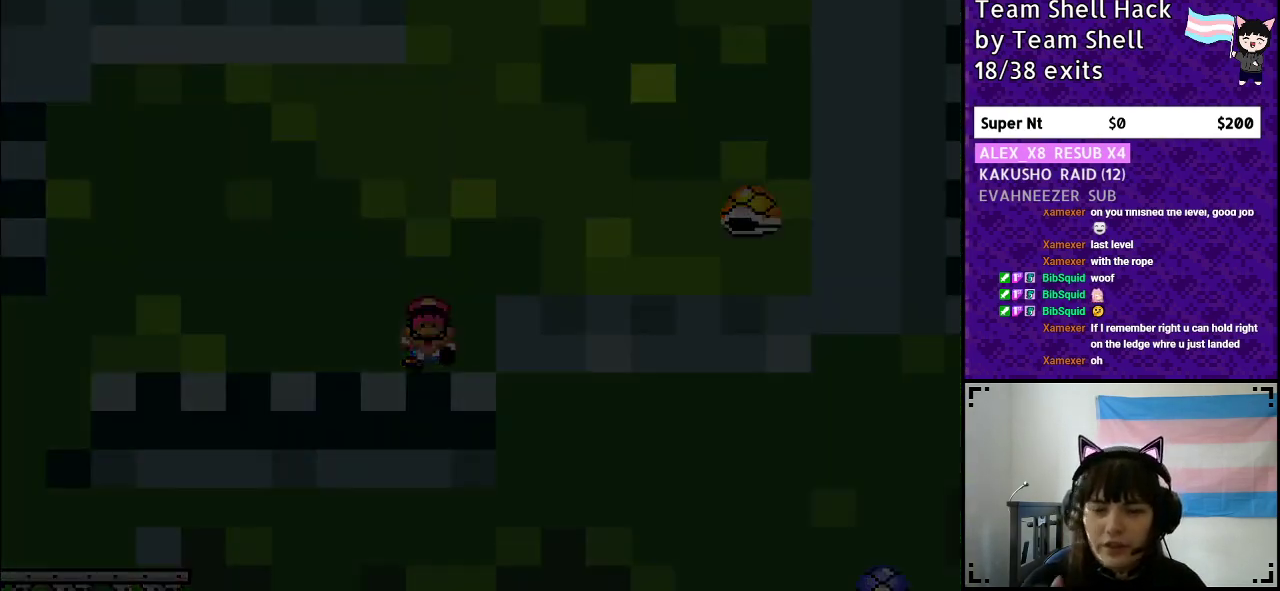
{"buttons": [], "events": []}
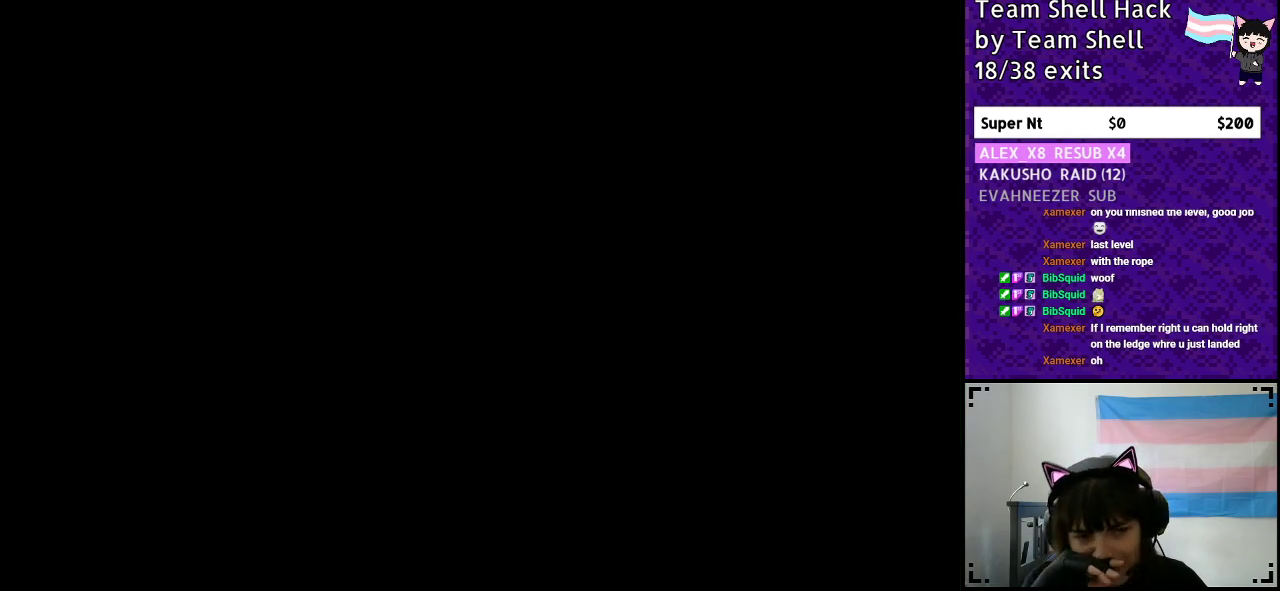
{"buttons": [], "events": []}
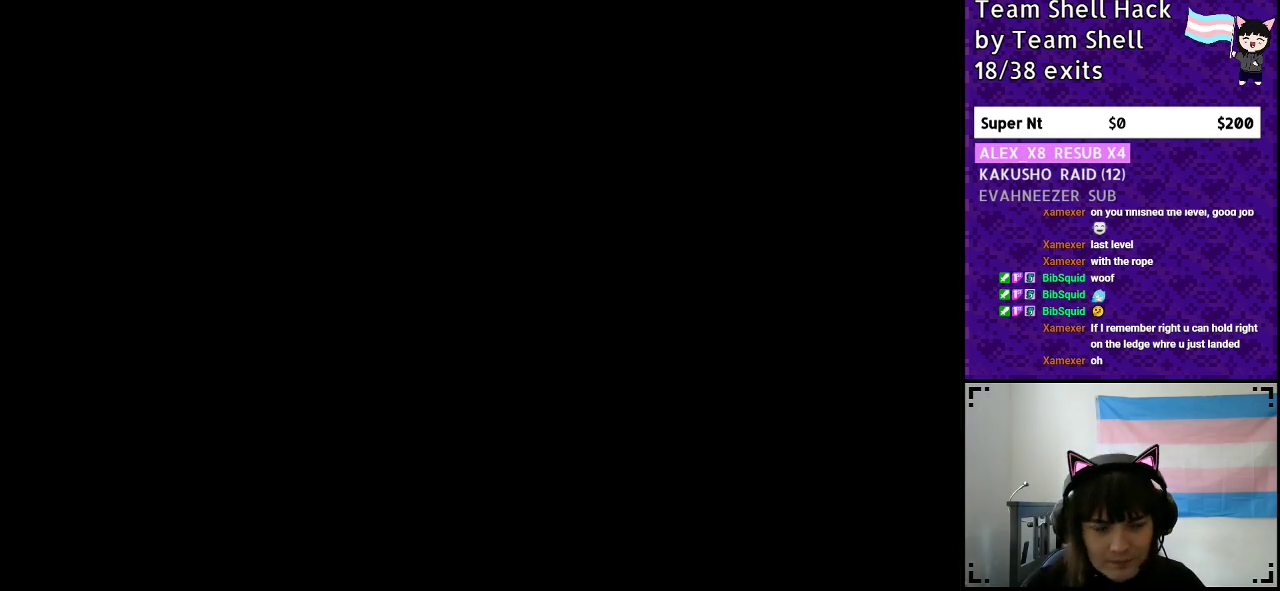
{"buttons": ["Y", "DPAD_RIGHT"], "events": [[367, "DPAD_RIGHT", "down"], [400, "Y", "down"]]}
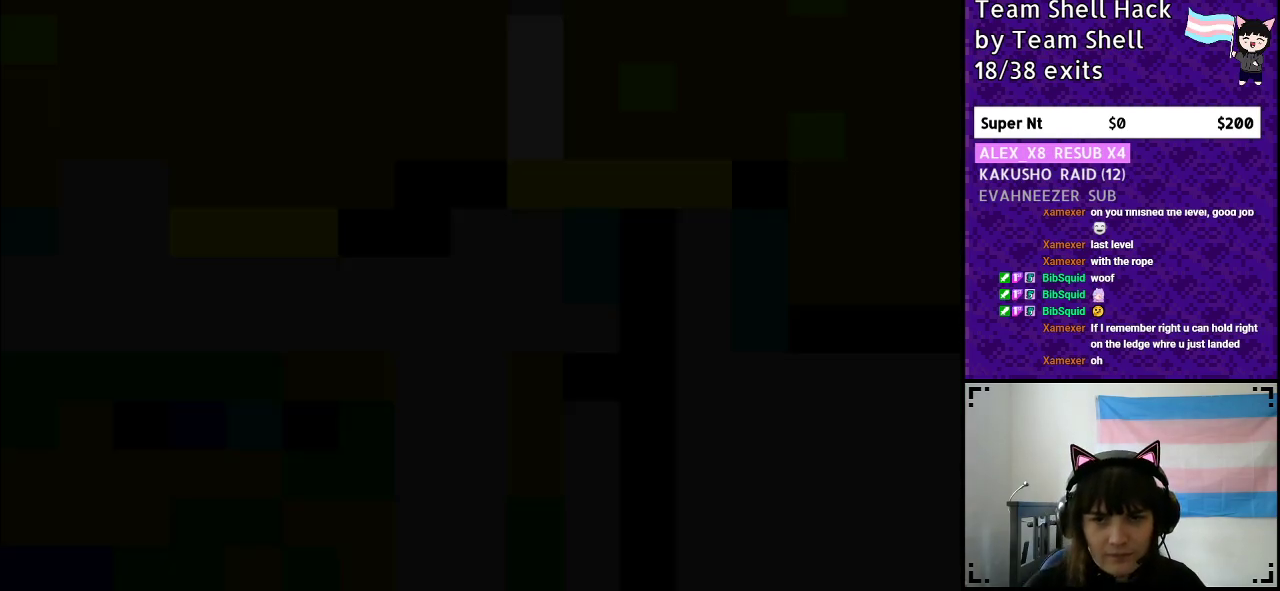
{"buttons": ["Y", "DPAD_RIGHT"], "events": [[83, "DPAD_RIGHT", "up"], [217, "DPAD_RIGHT", "down"]]}
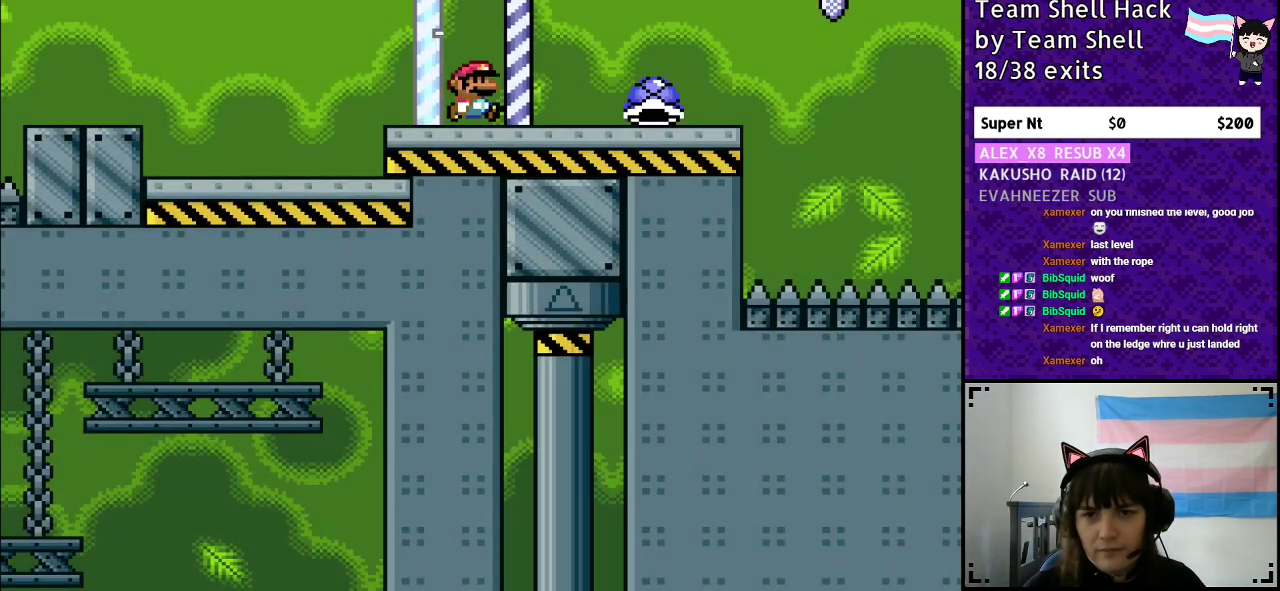
{"buttons": ["Y", "DPAD_RIGHT"], "events": []}
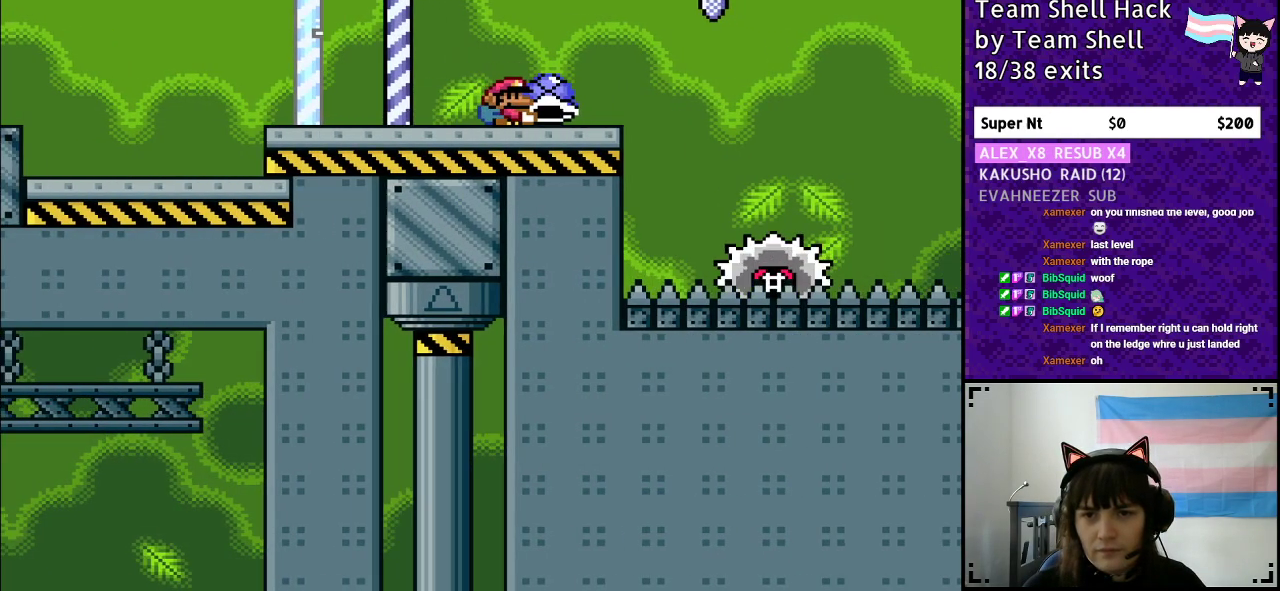
{"buttons": ["A", "Y", "DPAD_RIGHT"], "events": [[83, "DPAD_RIGHT", "up"], [117, "DPAD_LEFT", "down"], [117, "Y", "up"], [150, "Y", "down"], [217, "DPAD_DOWN", "down"], [217, "DPAD_LEFT", "up"], [250, "DPAD_DOWN", "up"], [250, "DPAD_RIGHT", "down"], [317, "A", "down"]]}
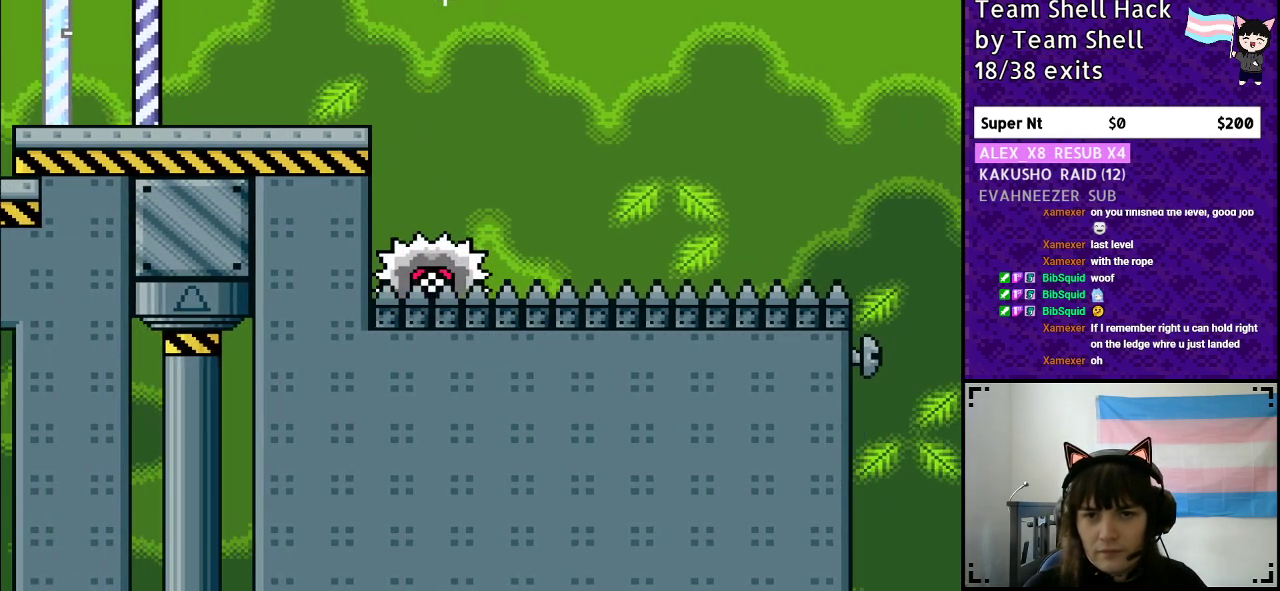
{"buttons": ["A", "Y", "DPAD_UP"]}
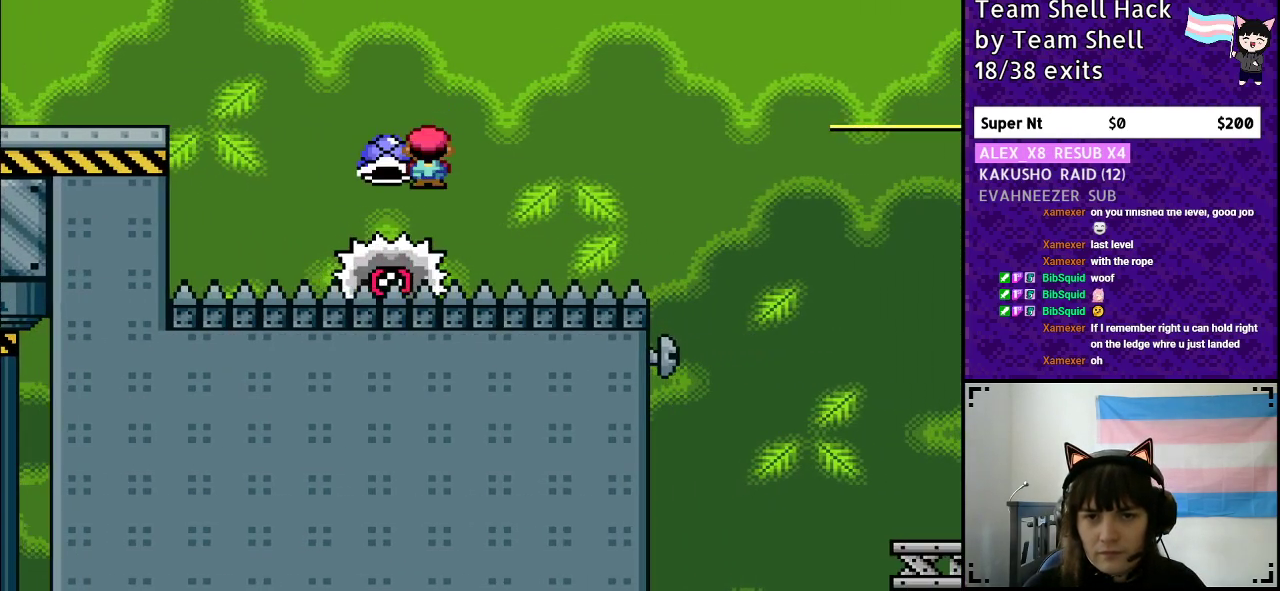
{"buttons": ["A", "Y", "DPAD_RIGHT"]}
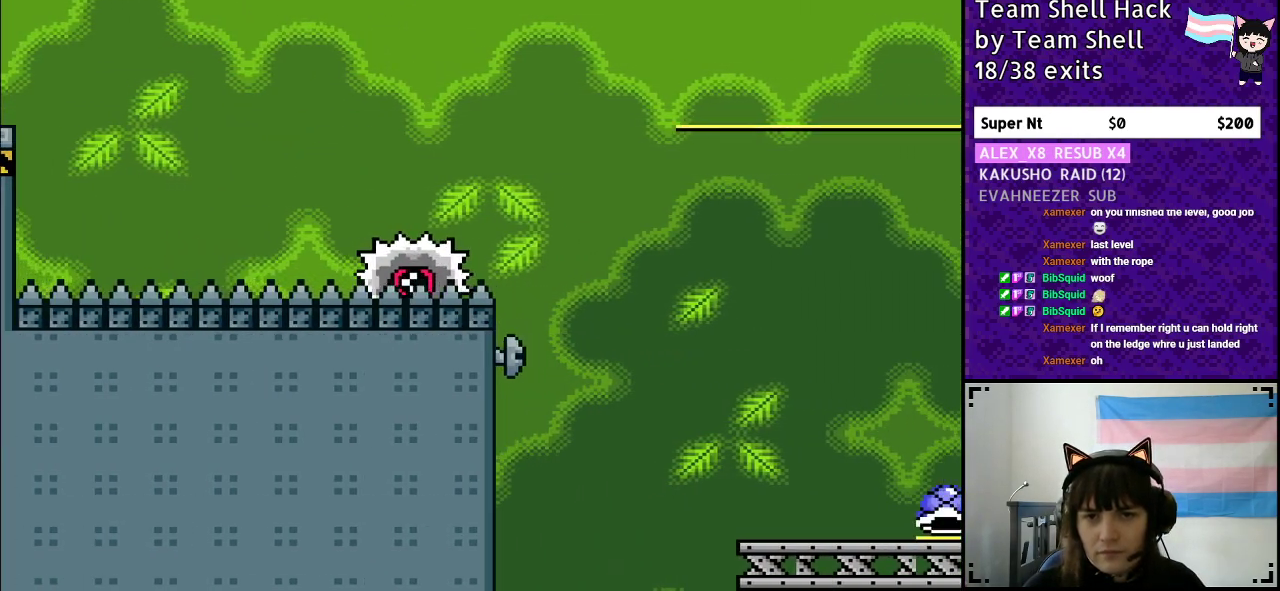
{"buttons": ["Y", "DPAD_RIGHT"], "events": [[50, "Y", "up"], [83, "Y", "down"], [350, "A", "up"]]}
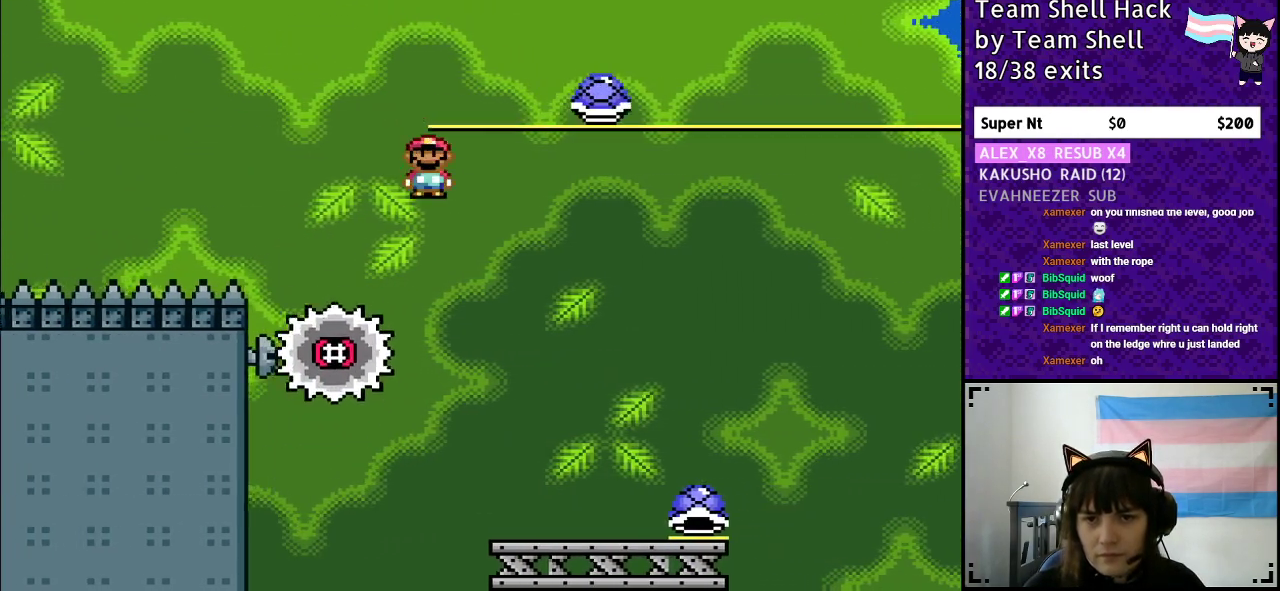
{"buttons": ["Y", "DPAD_RIGHT"], "events": []}
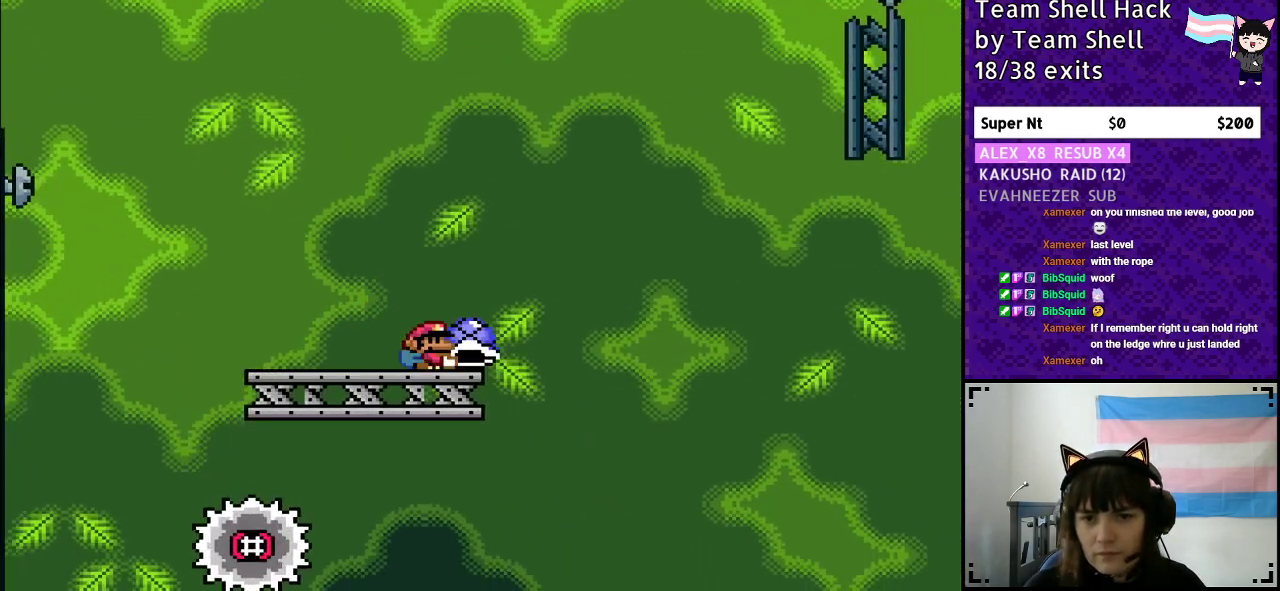
{"buttons": ["B", "Y", "DPAD_RIGHT"], "events": [[67, "B", "down"], [250, "DPAD_RIGHT", "up"], [283, "DPAD_LEFT", "down"], [367, "DPAD_LEFT", "up"], [400, "DPAD_RIGHT", "down"]]}
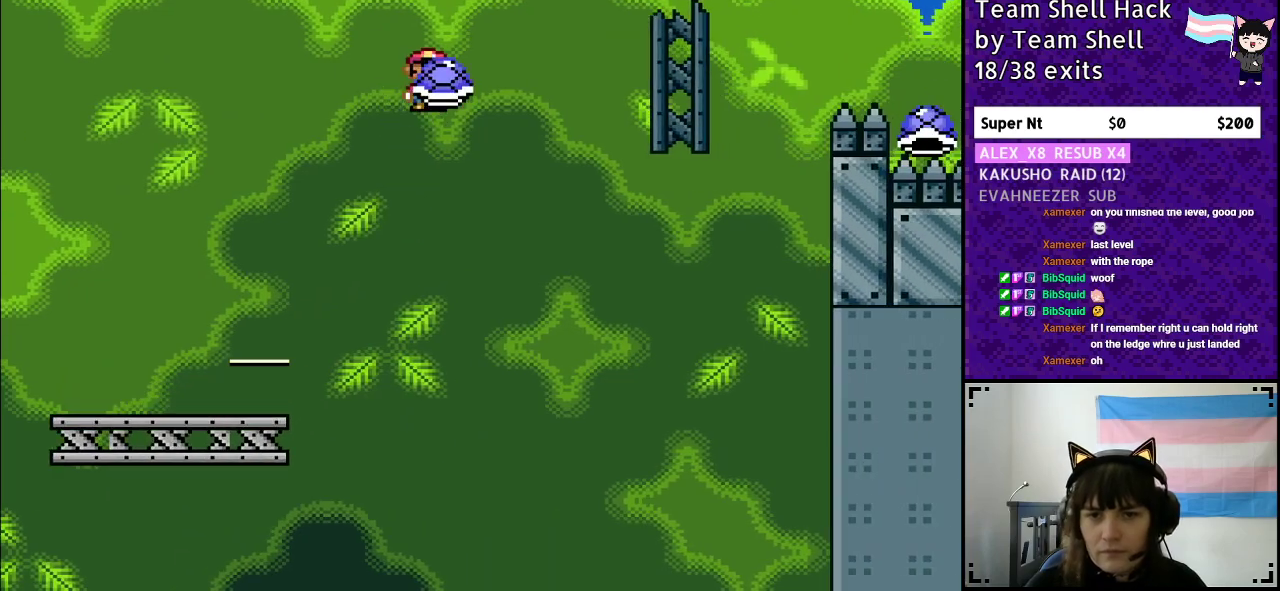
{"buttons": ["B", "Y", "DPAD_RIGHT"], "events": [[33, "Y", "up"], [83, "Y", "down"], [200, "DPAD_RIGHT", "up"], [217, "DPAD_LEFT", "down"], [333, "DPAD_LEFT", "up"], [367, "DPAD_RIGHT", "down"]]}
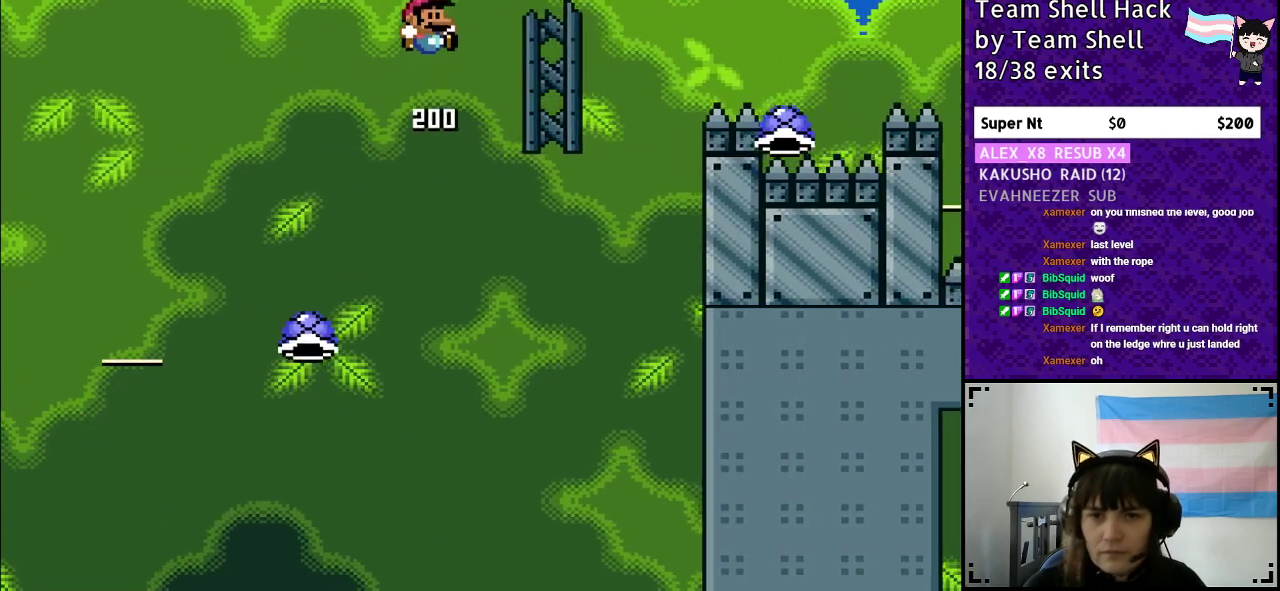
{"buttons": ["B", "Y", "DPAD_RIGHT"], "events": []}
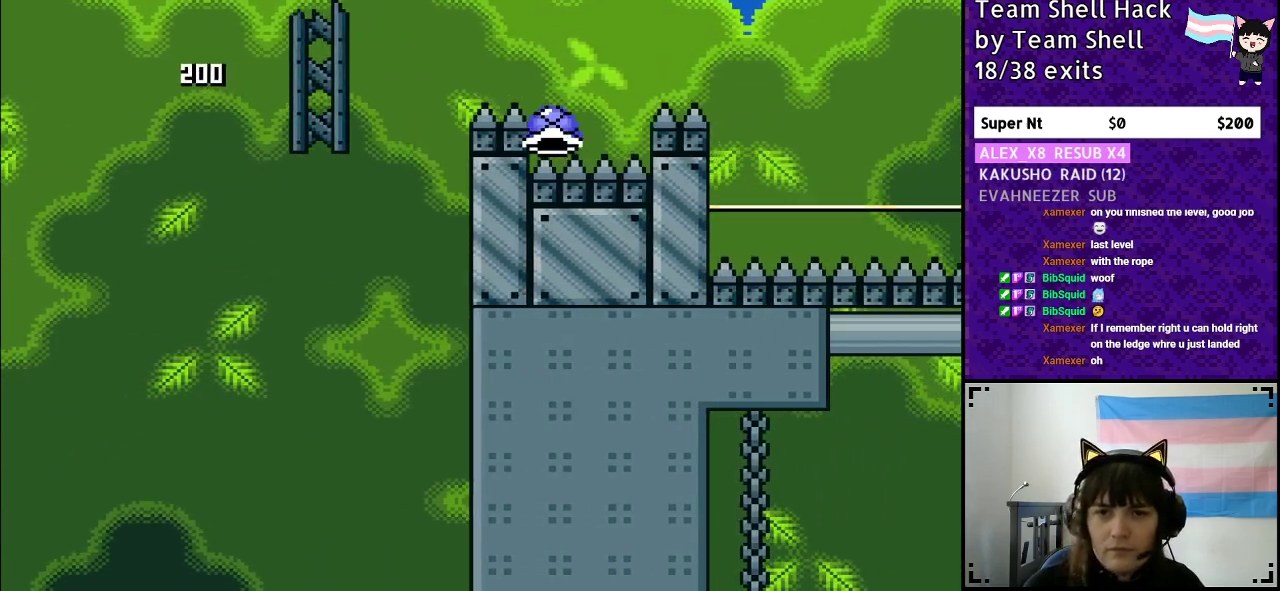
{"buttons": ["B", "Y", "DPAD_RIGHT"], "events": []}
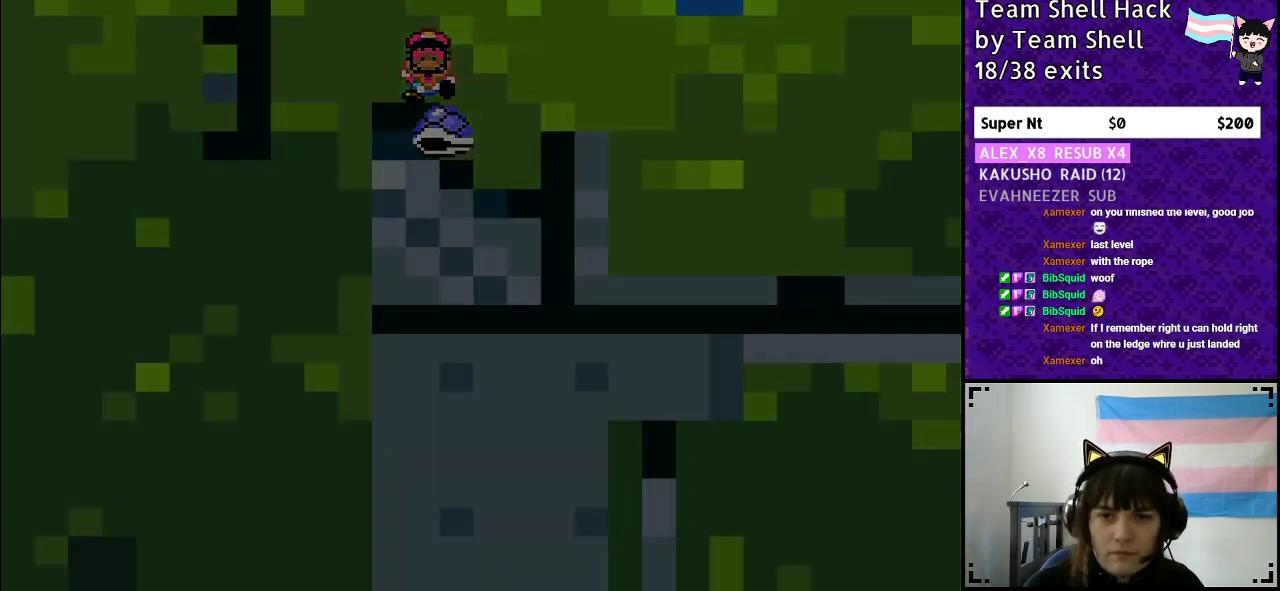
{"buttons": [], "events": [[217, "DPAD_RIGHT", "up"], [233, "B", "up"], [283, "Y", "up"]]}
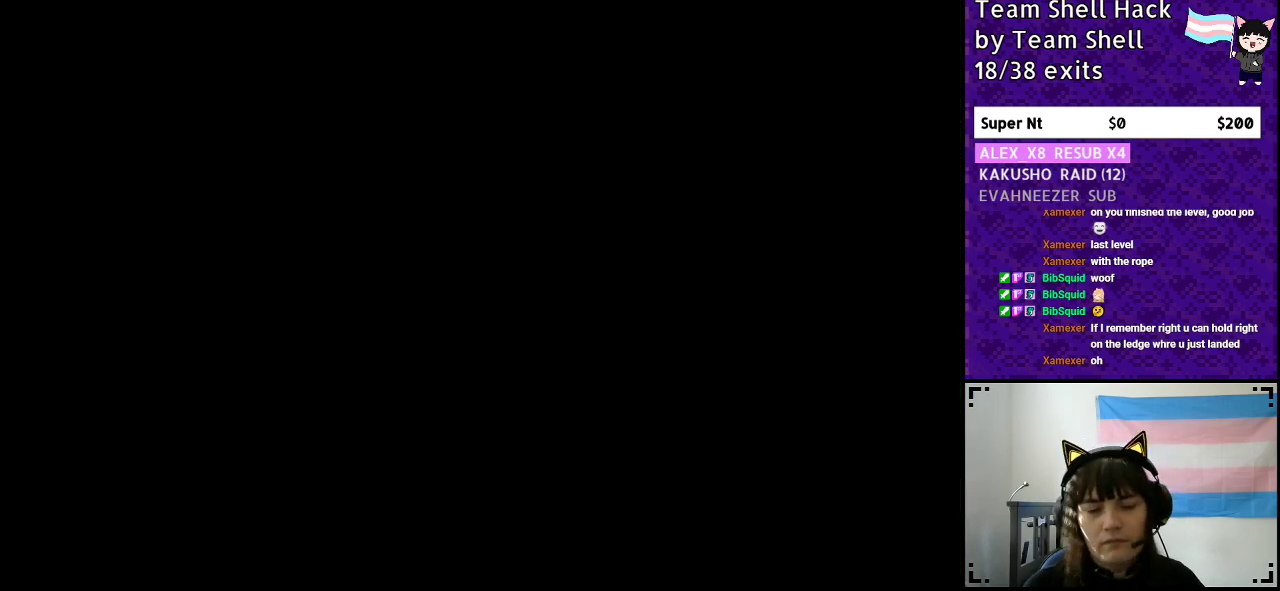
{"buttons": [], "events": []}
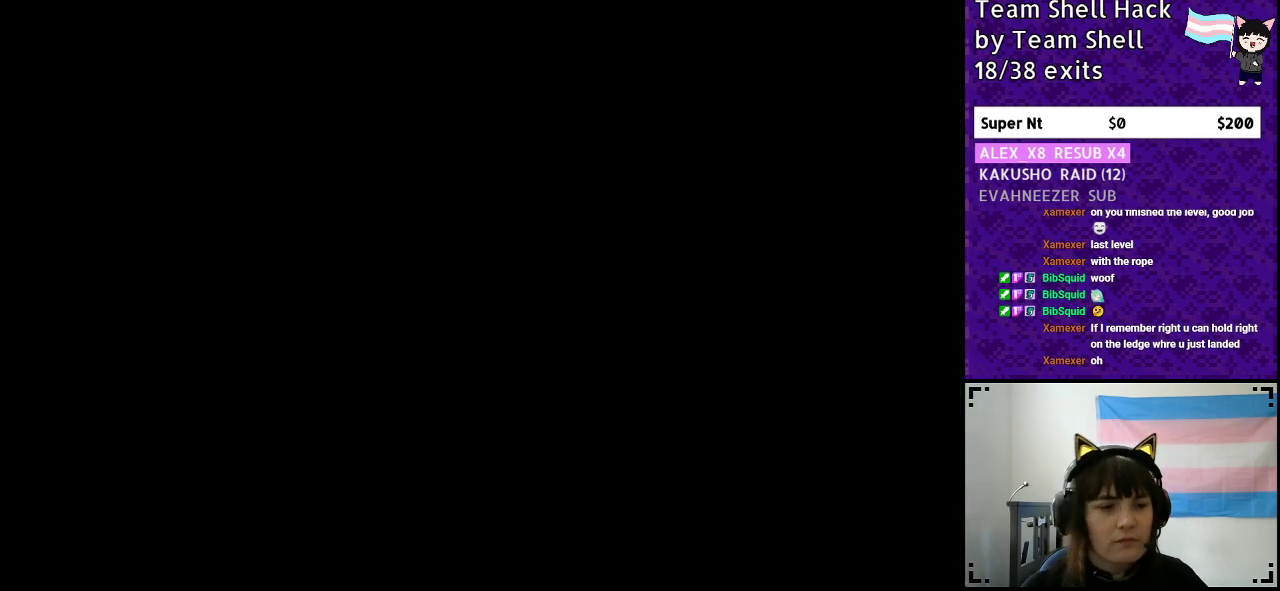
{"buttons": [], "events": []}